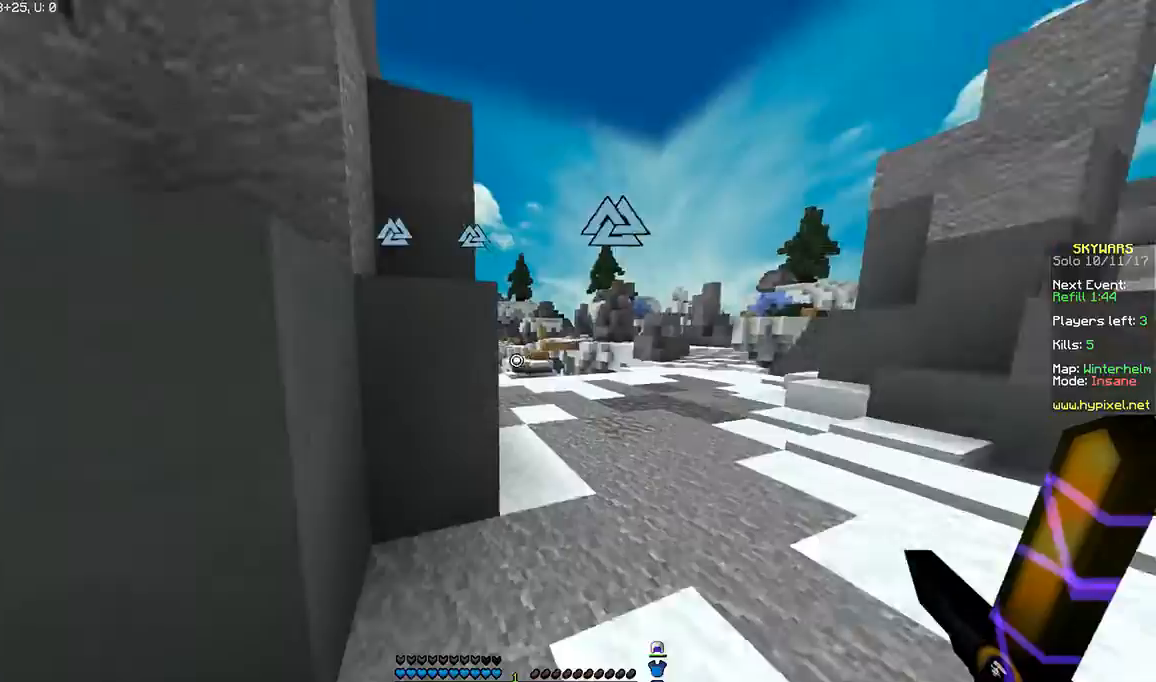
Gameplay with keyboard and mouse; each line is a JSON object with the keys and mouse buttons held at the frame after it. "events" lists presses ("down") and releases ("up") of "a", "d", "s", "space", "w", "mouse_left" and "mouse_right" between this image and that frame as [ms after this image, input, new state], when the widget could be followed in between. "mouse_left", "mouse_right" = the "left", "right" buttons of the "mouse" list. No other keys are recorded. Fast repeated clicks can show as one long hold. Mouse movement is not recorded.
{"keys": ["a", "w"], "mouse": [], "events": [[166, "w", "down"], [500, "a", "down"]]}
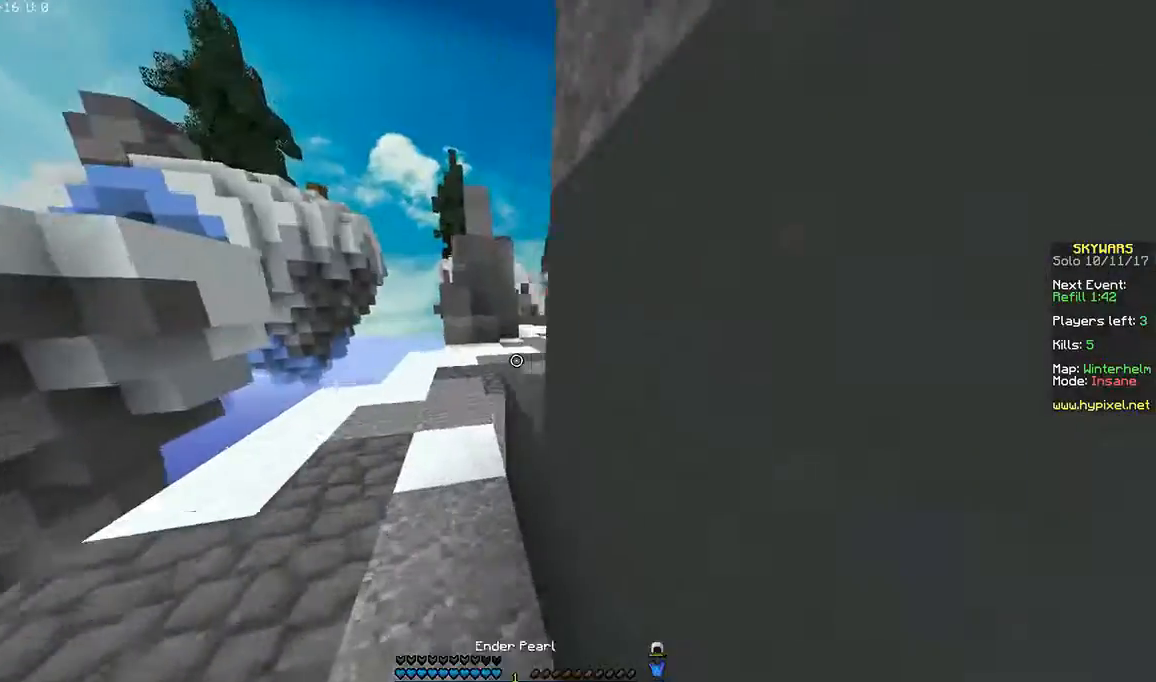
{"keys": ["w"], "mouse": [], "events": [[100, "a", "up"]]}
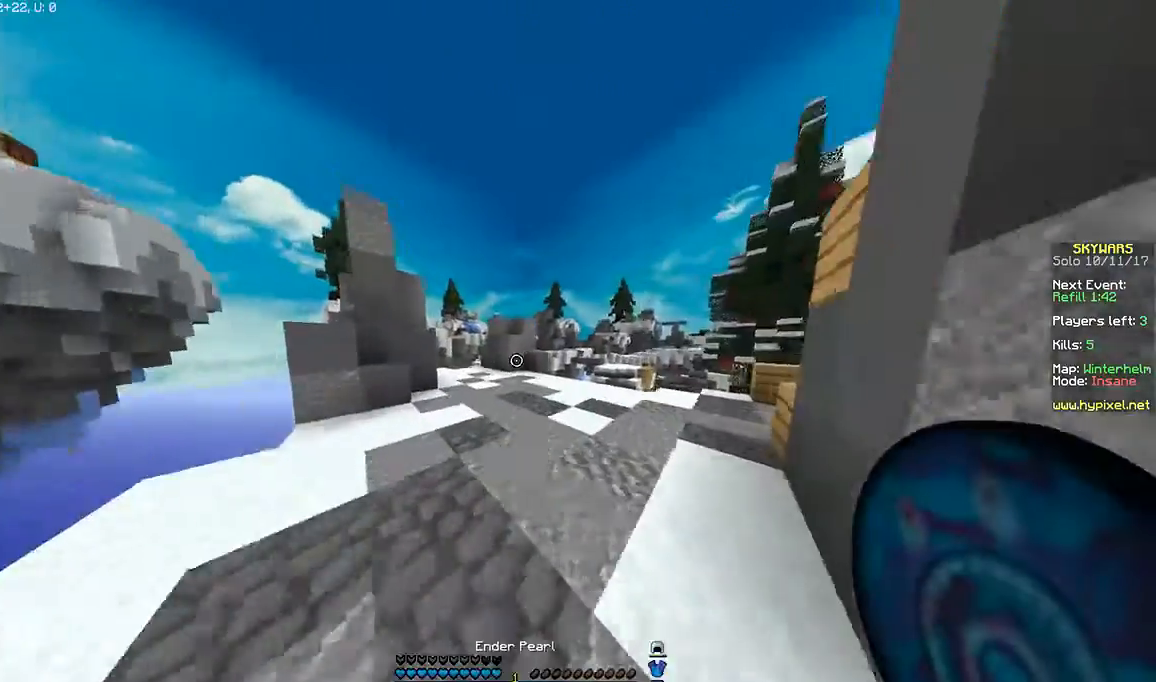
{"keys": ["w"], "mouse": [], "events": []}
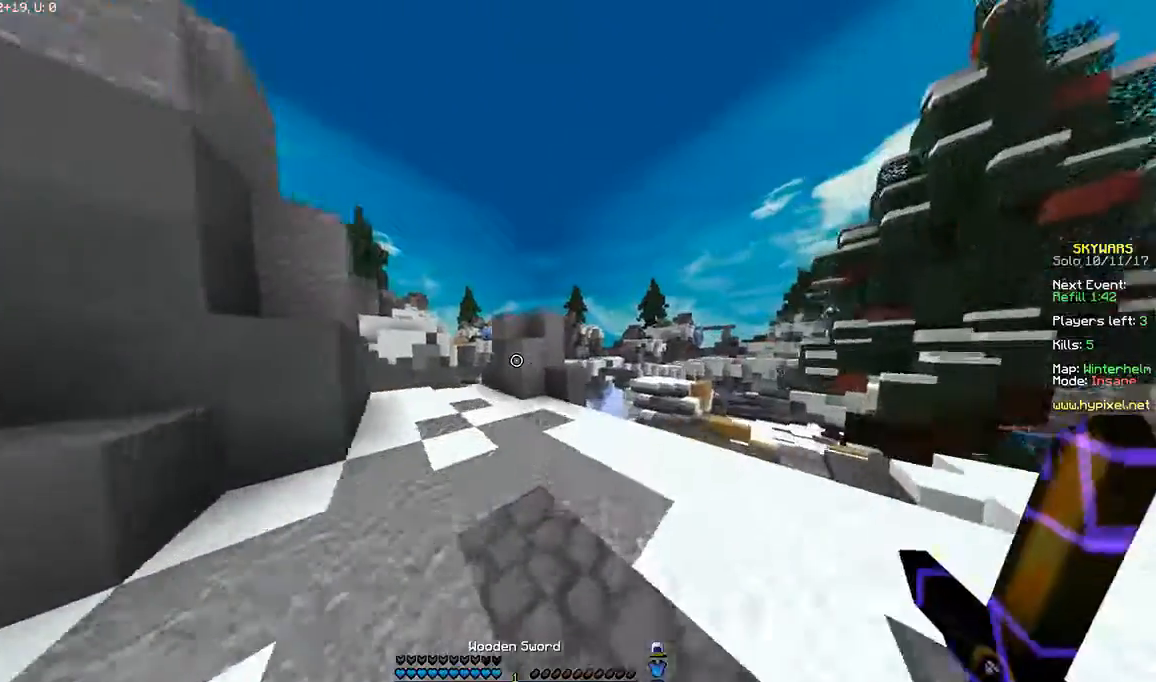
{"keys": ["w"], "mouse": [], "events": [[200, "a", "down"], [267, "a", "up"]]}
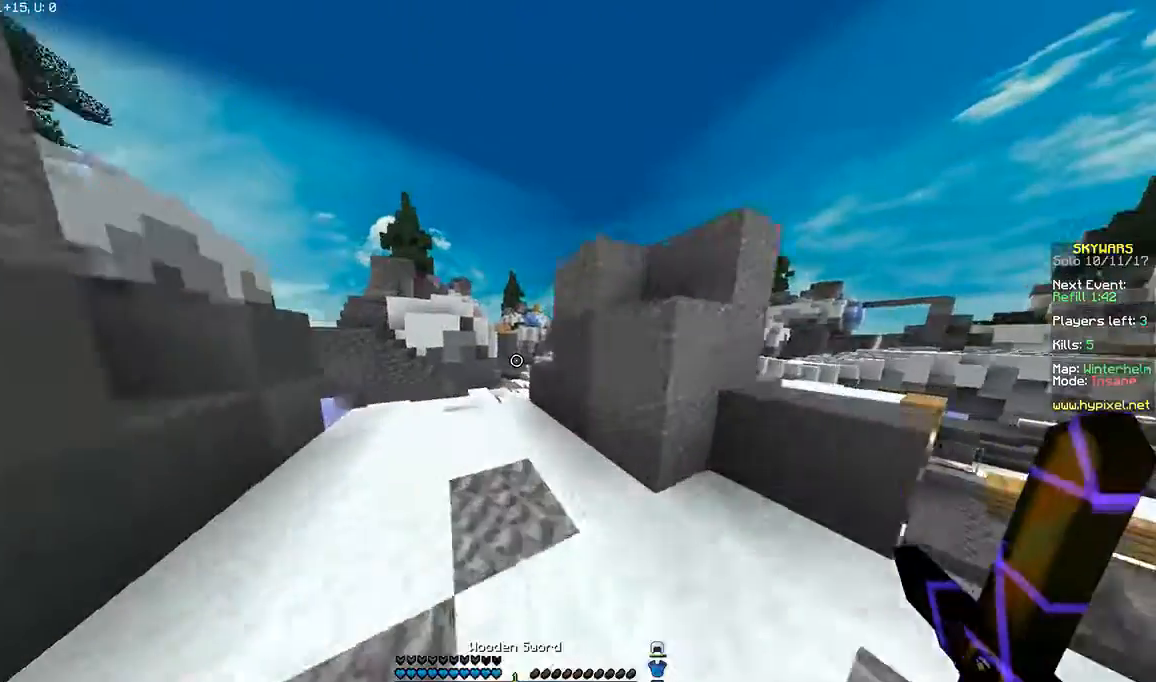
{"keys": ["w"], "mouse": [], "events": [[300, "a", "down"], [467, "a", "up"]]}
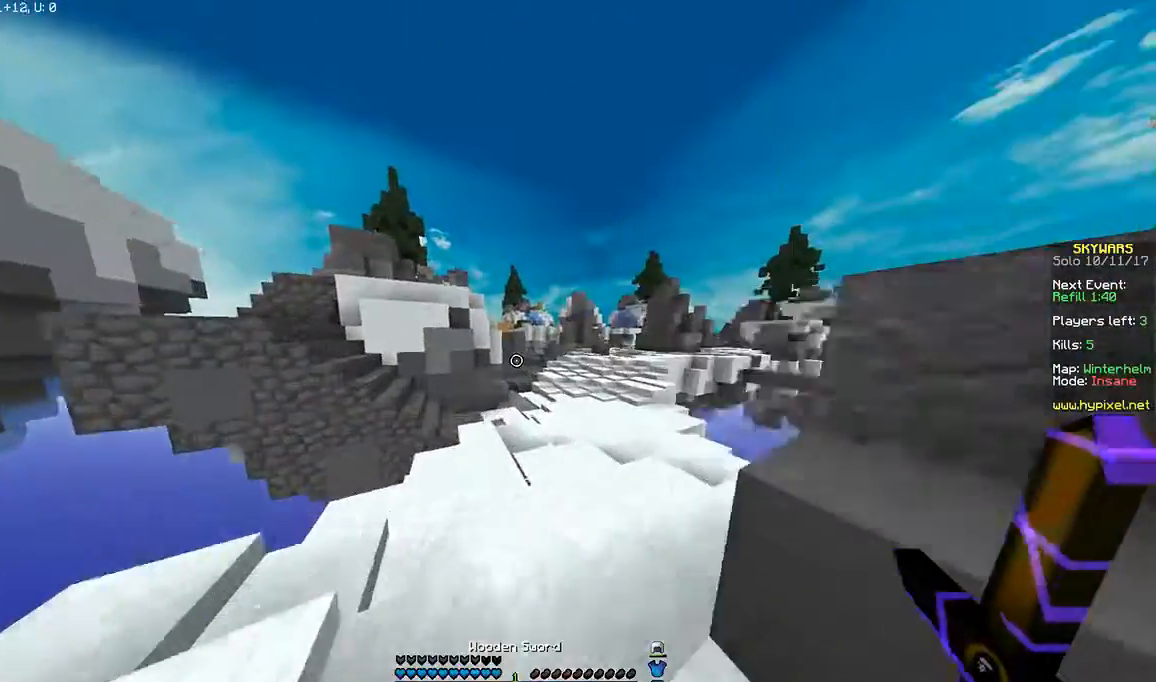
{"keys": ["w"], "mouse": [], "events": []}
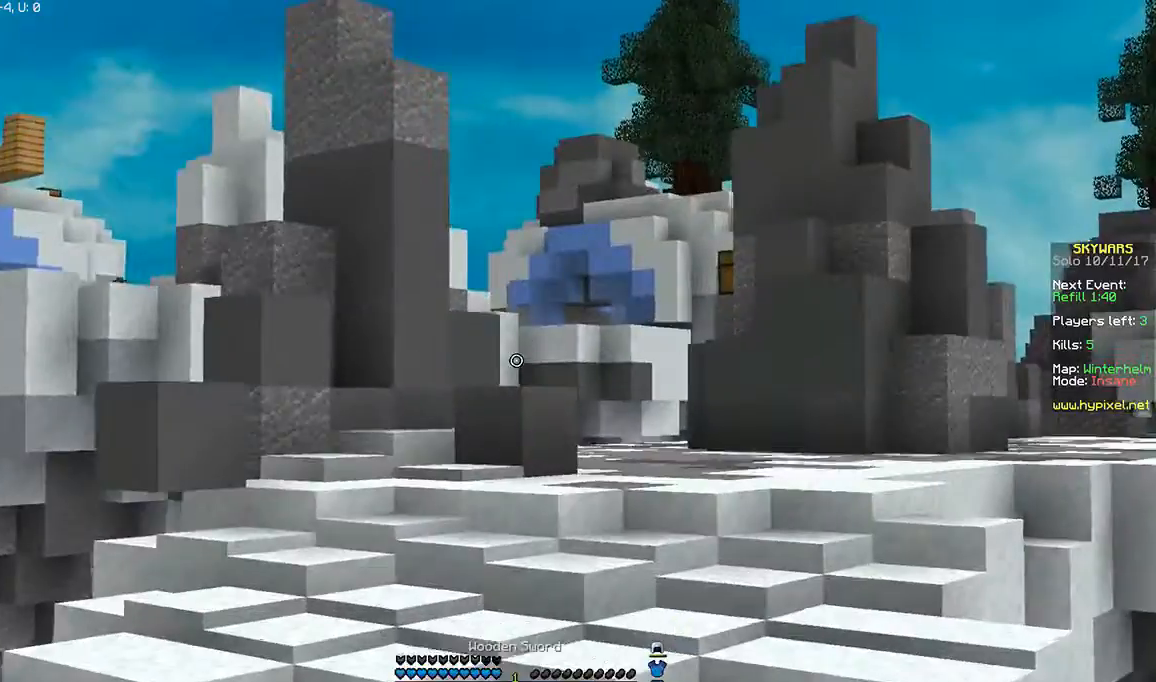
{"keys": ["w"], "mouse": [], "events": []}
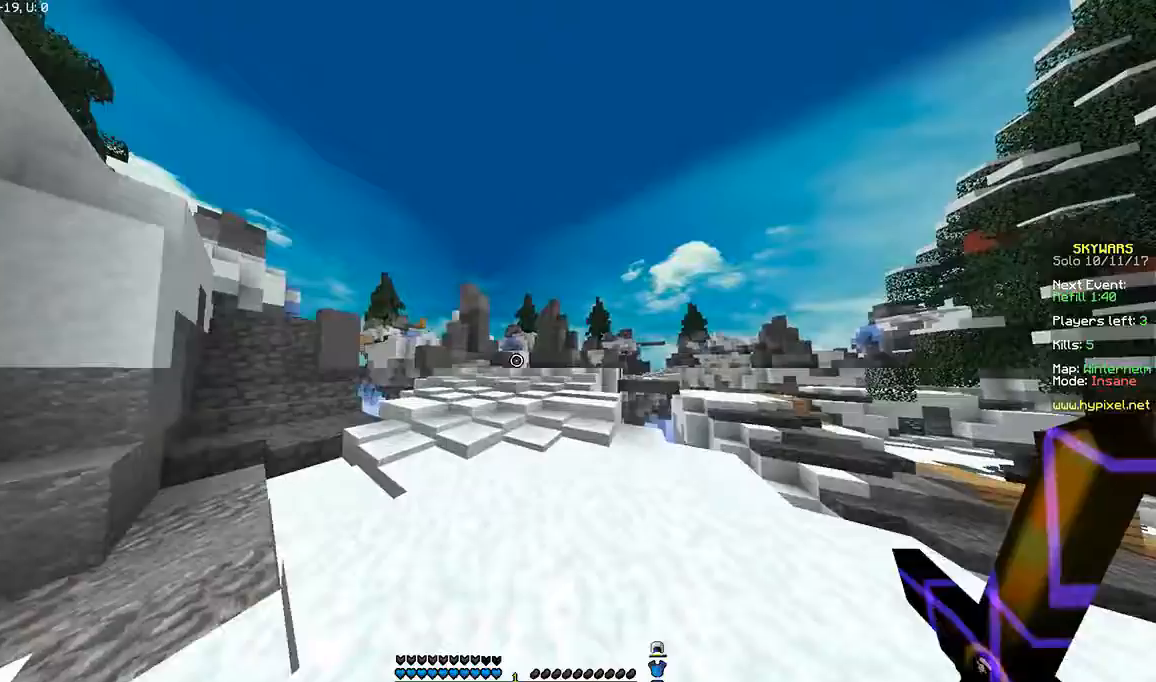
{"keys": ["w"], "mouse": [], "events": []}
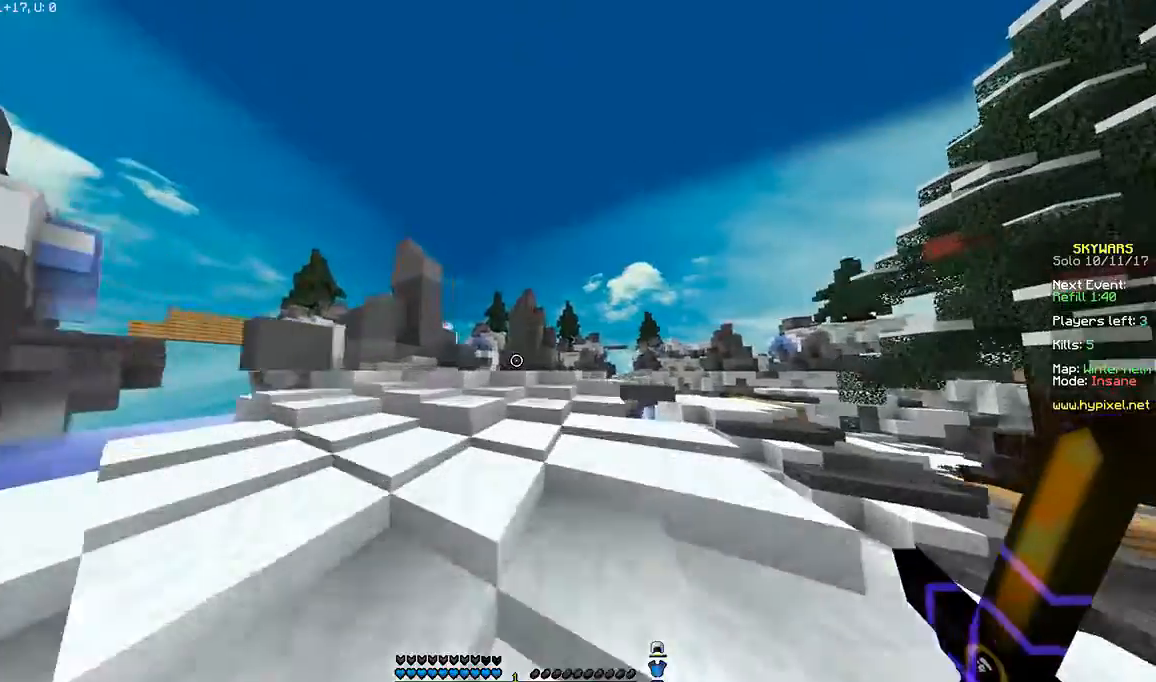
{"keys": ["w"], "mouse": [], "events": []}
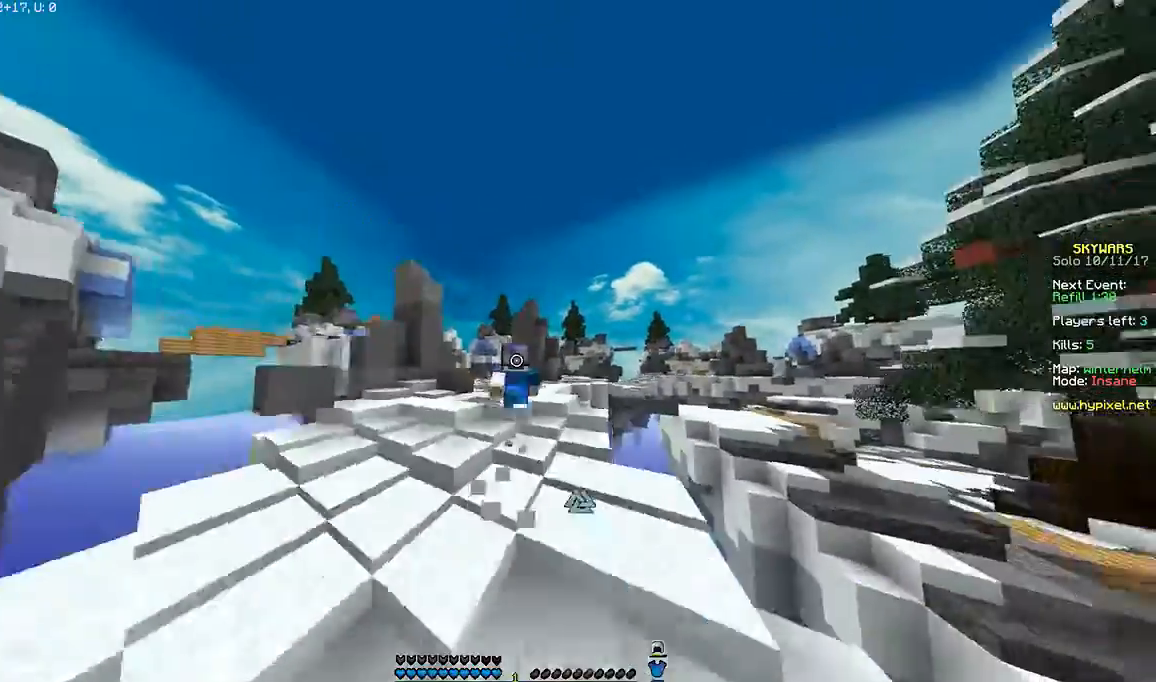
{"keys": ["w"], "mouse": [], "events": []}
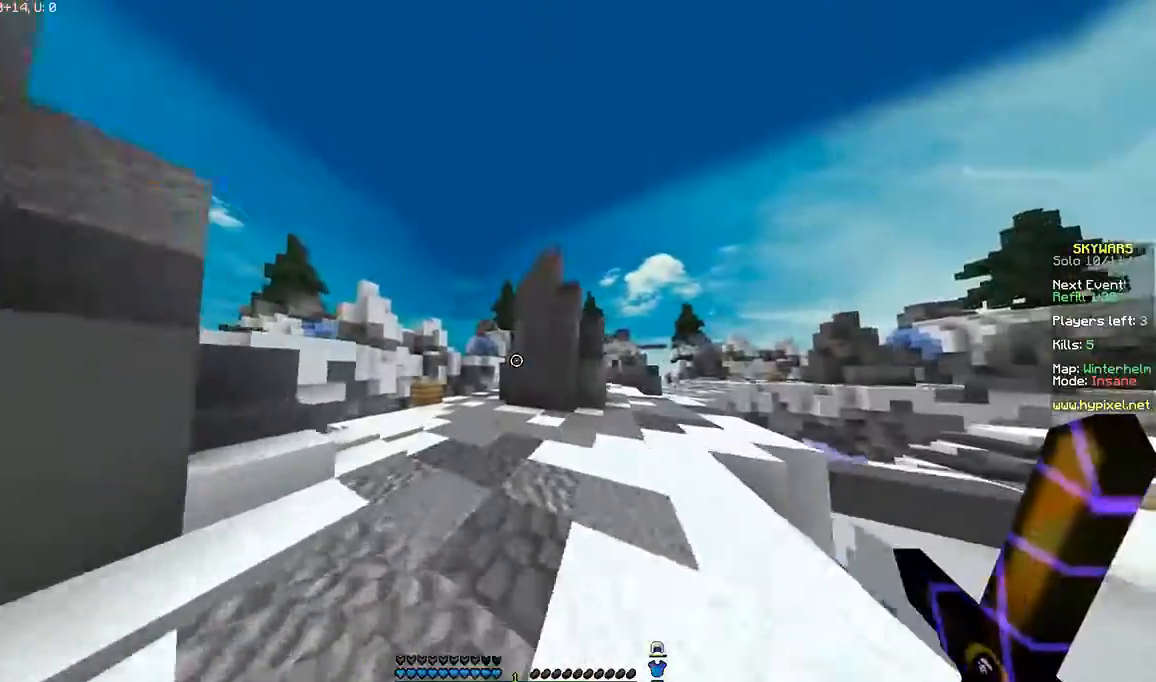
{"keys": ["a", "w"], "mouse": [], "events": [[300, "a", "down"]]}
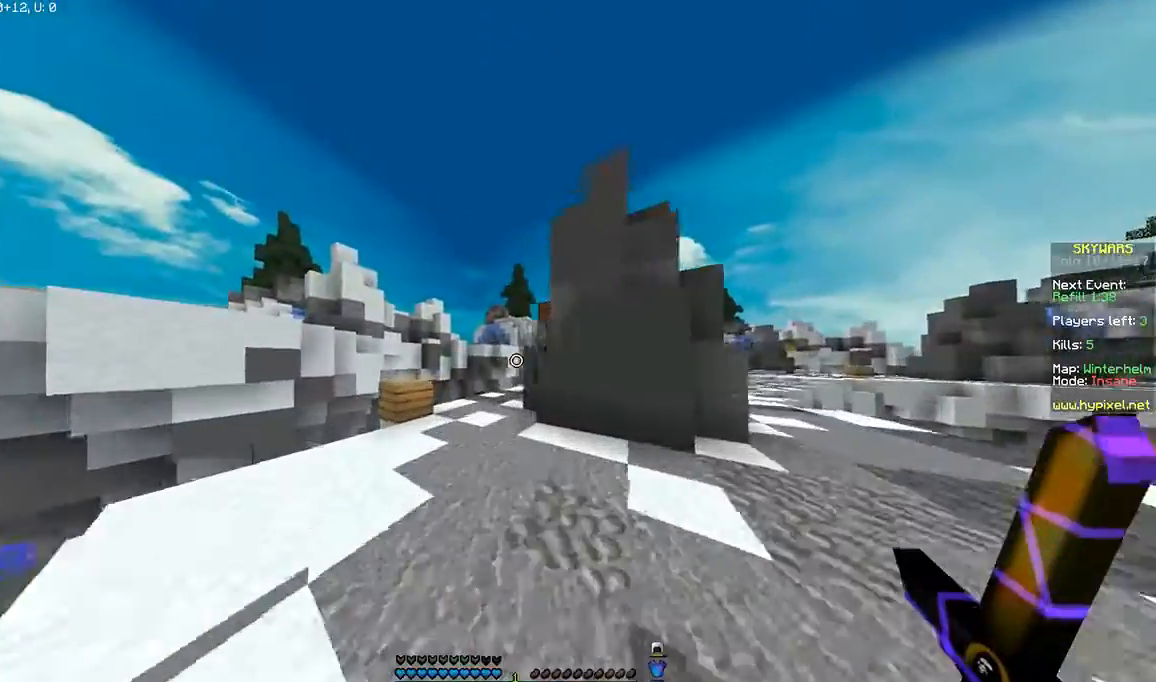
{"keys": ["a", "space", "w"], "mouse": [], "events": [[34, "a", "up"], [167, "a", "down"], [300, "a", "up"], [467, "a", "down"], [501, "space", "down"]]}